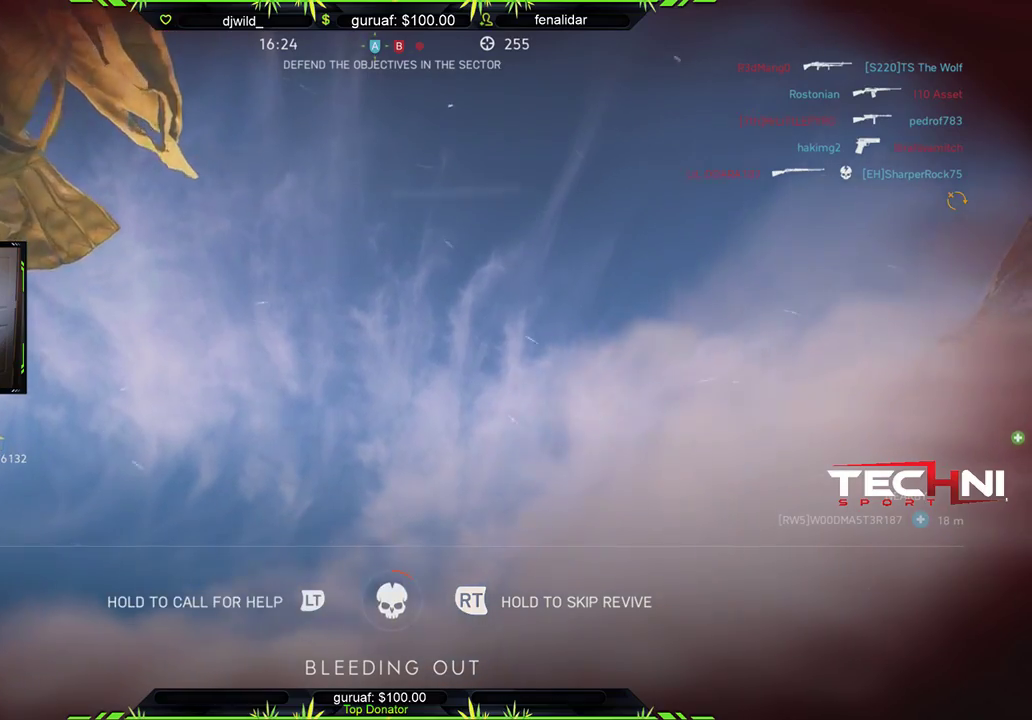
Gameplay with a controller (Xbox layout); each line is a JSON object with the inputs held at the frame after it. "events" lists button and stick changes between this image and that frame as [ms after this image, input, new state], when the widget could be followed in between.
{"buttons": ["R2"], "left_stick": "center", "right_stick": "center", "events": []}
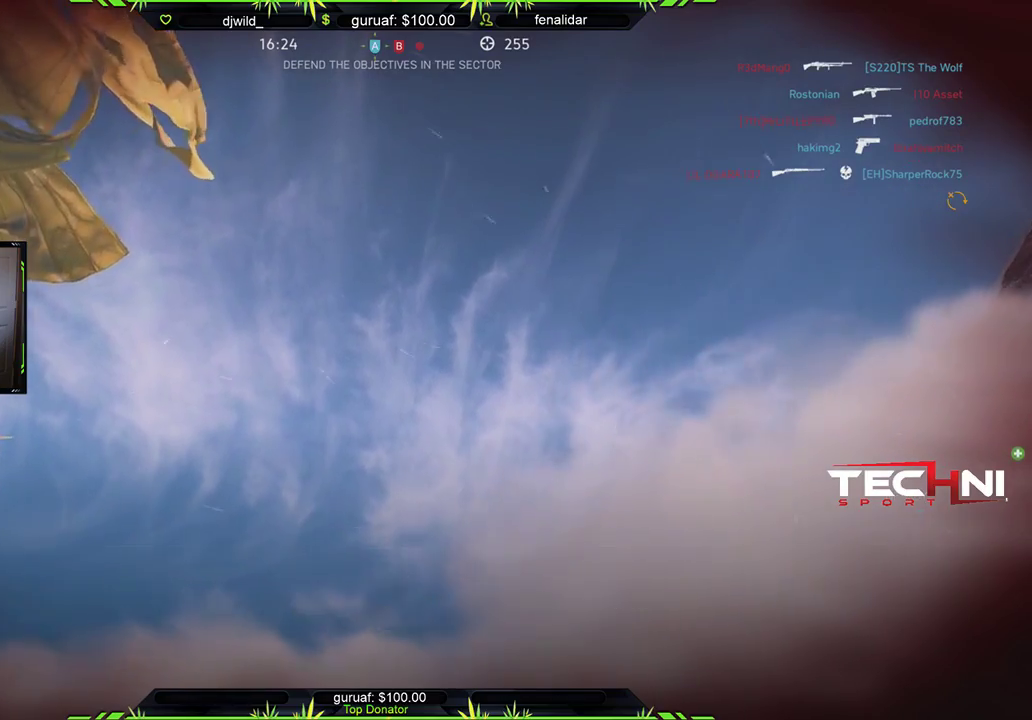
{"buttons": [], "left_stick": "center", "right_stick": "center", "events": [[67, "R2", "up"], [183, "A", "down"], [283, "A", "up"], [400, "A", "down"], [500, "A", "up"]]}
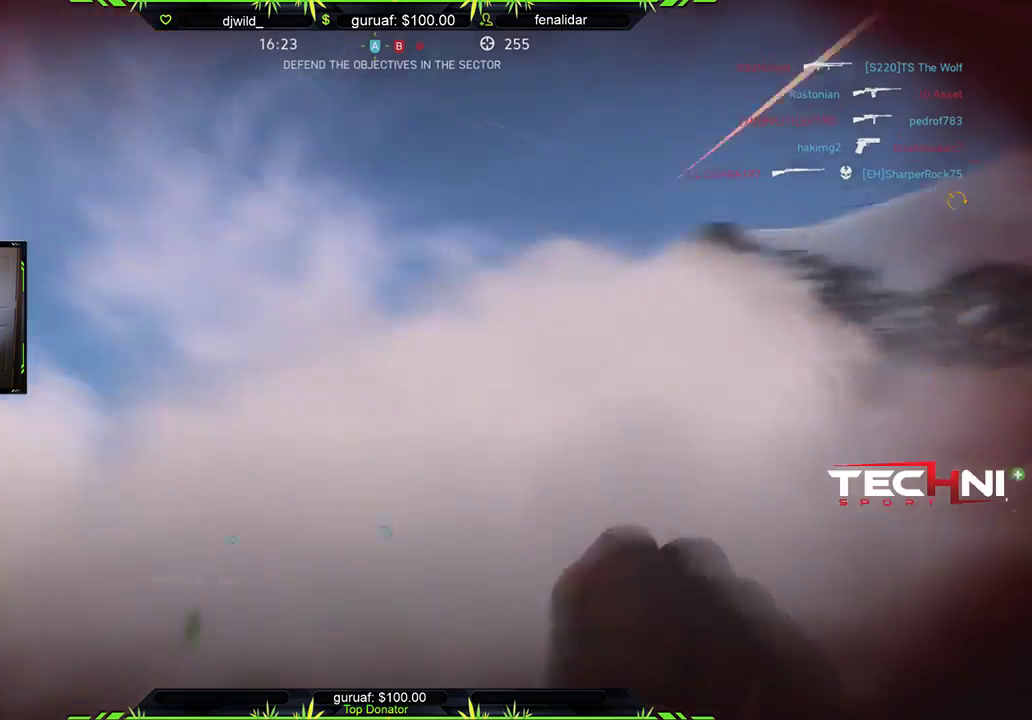
{"buttons": ["A"], "left_stick": "left", "right_stick": "center", "events": [[133, "A", "down"], [217, "A", "up"], [417, "A", "down"], [467, "left_stick", "left"]]}
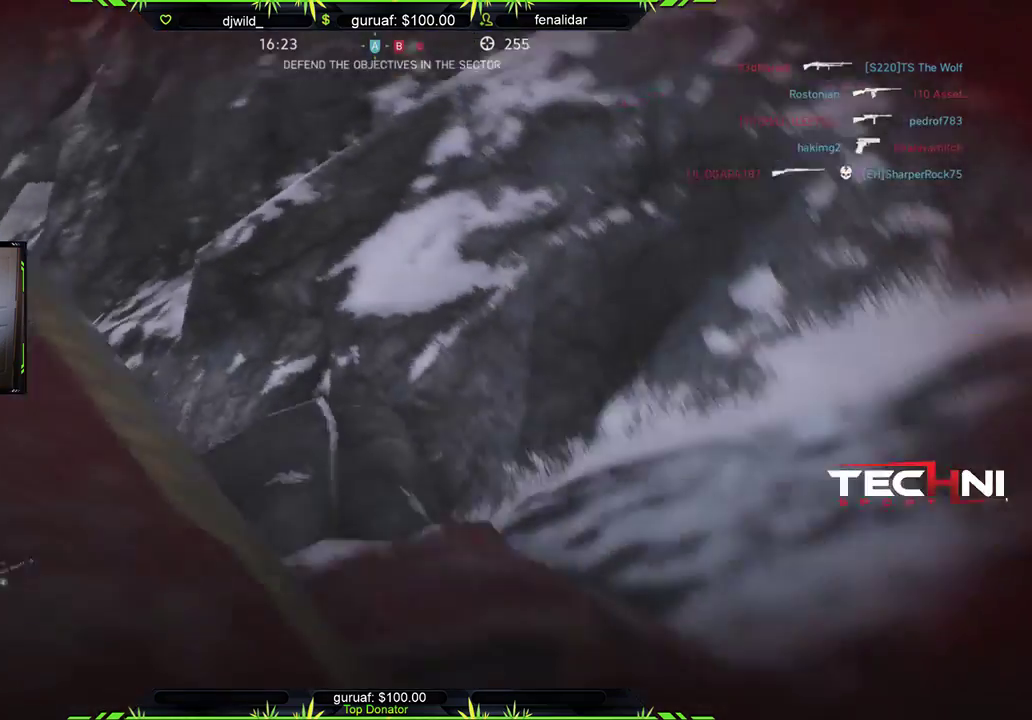
{"buttons": [], "left_stick": "center", "right_stick": "center", "events": [[17, "A", "up"], [117, "left_stick", "center"], [133, "A", "down"], [250, "A", "up"], [317, "A", "down"], [417, "A", "up"]]}
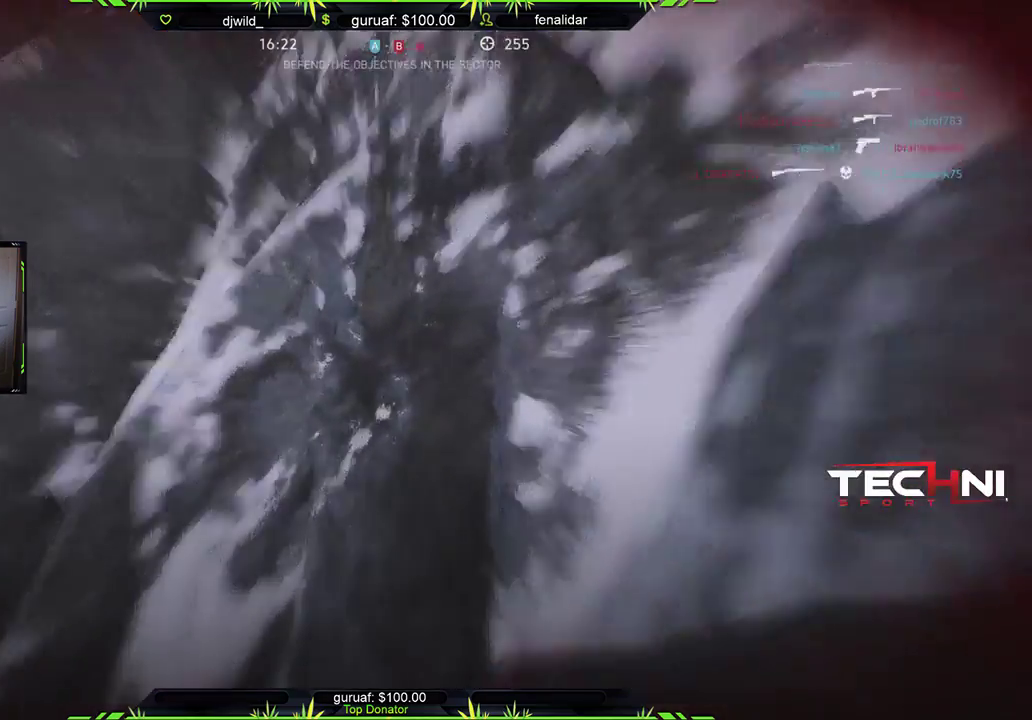
{"buttons": [], "left_stick": "center", "right_stick": "center", "events": [[17, "A", "down"], [100, "A", "up"], [183, "A", "down"], [283, "A", "up"], [400, "A", "down"], [500, "A", "up"]]}
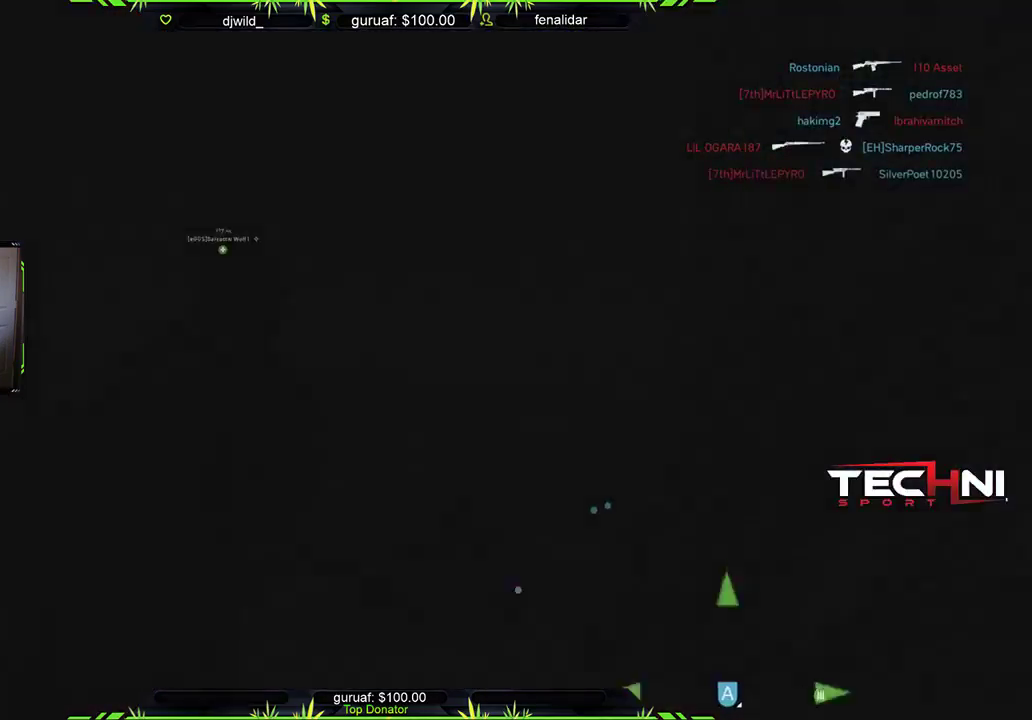
{"buttons": [], "left_stick": "center", "right_stick": "center", "events": [[83, "A", "down"], [183, "A", "up"], [283, "A", "down"], [350, "A", "up"]]}
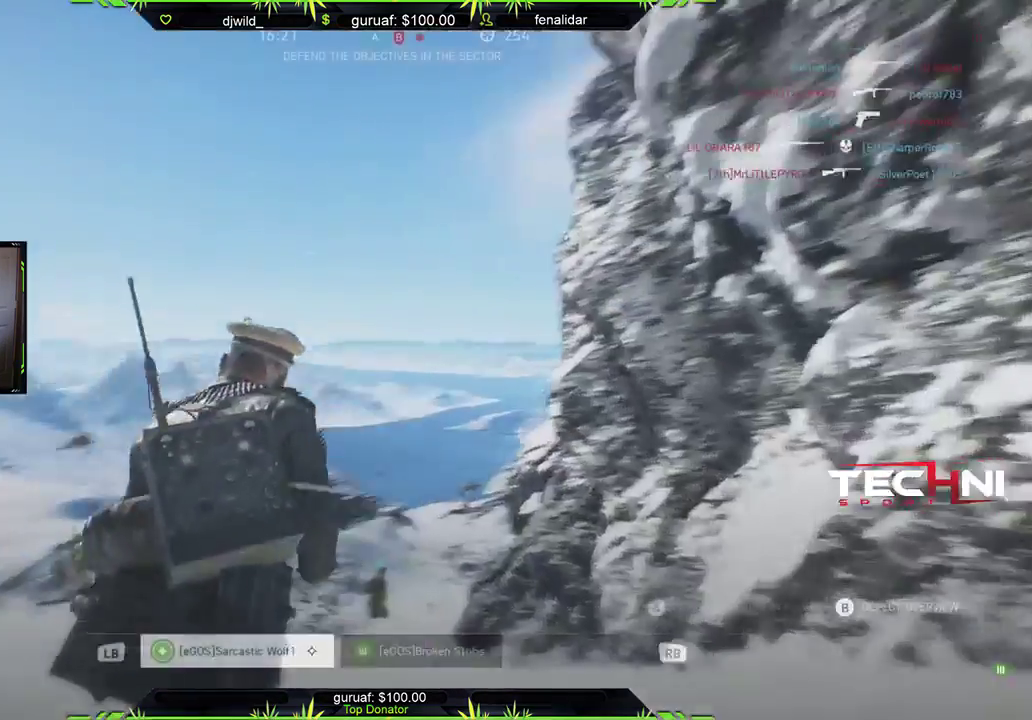
{"buttons": [], "left_stick": "center", "right_stick": "center", "events": [[183, "B", "down"], [300, "B", "up"]]}
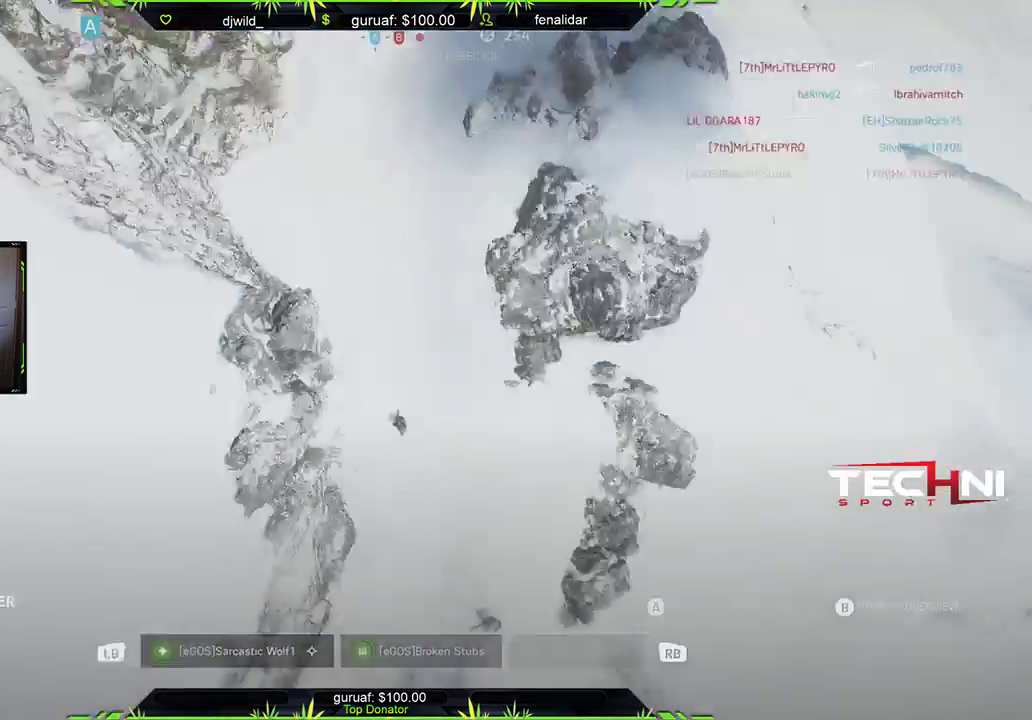
{"buttons": [], "left_stick": "center", "right_stick": "center", "events": []}
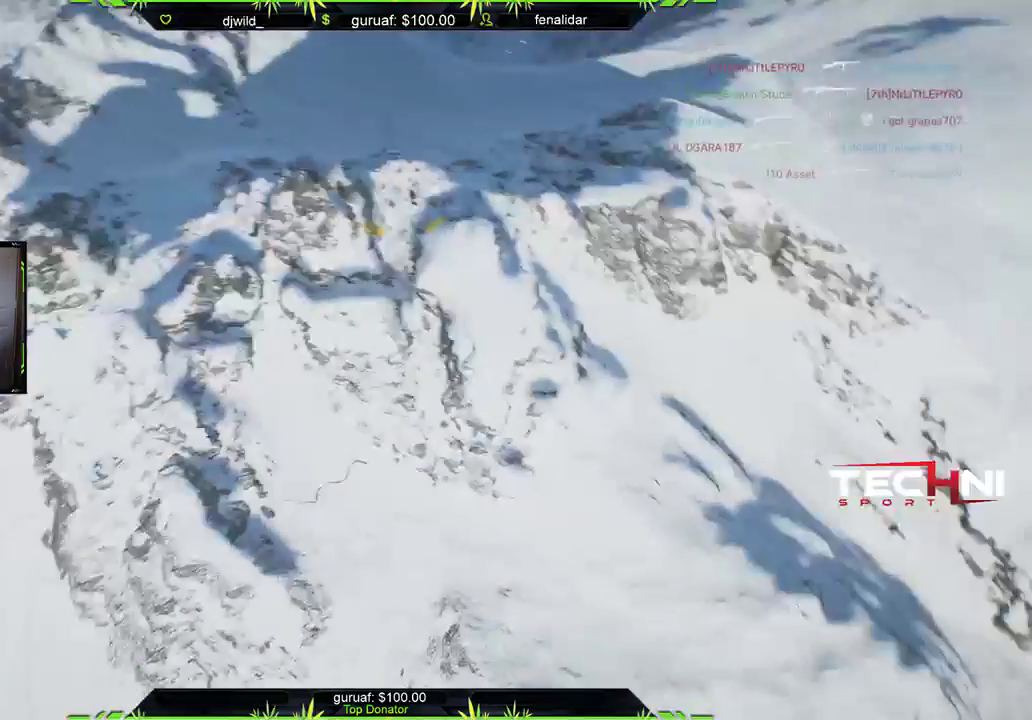
{"buttons": [], "left_stick": "center", "right_stick": "center", "events": [[233, "left_stick", "up"], [350, "left_stick", "center"]]}
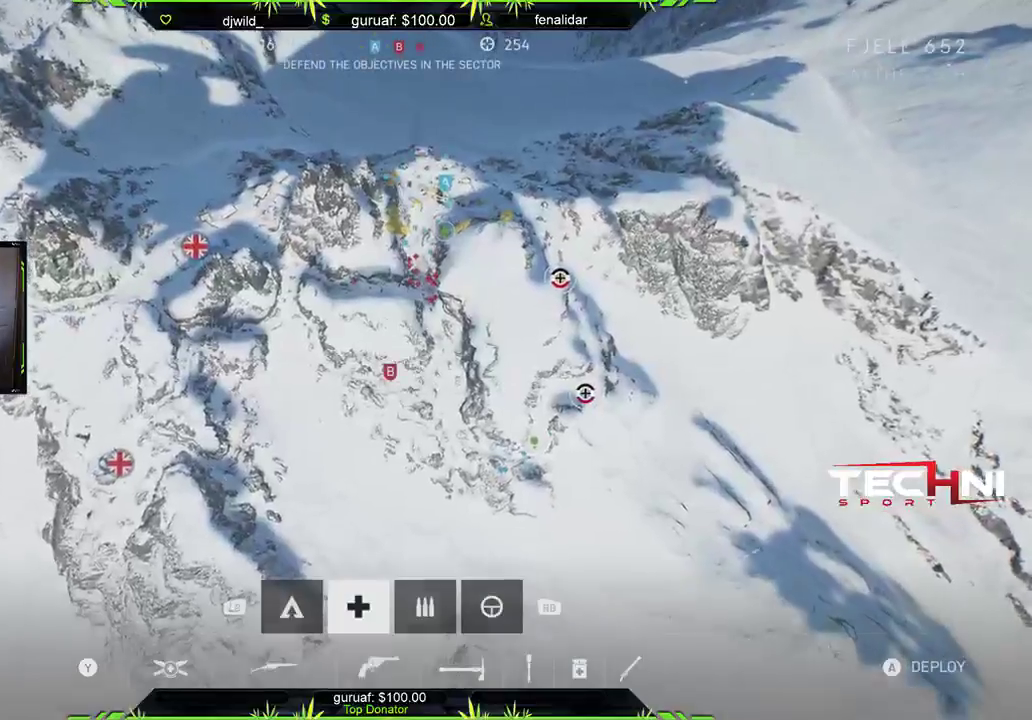
{"buttons": [], "left_stick": "center", "right_stick": "center", "events": [[200, "left_stick", "left"], [367, "left_stick", "center"]]}
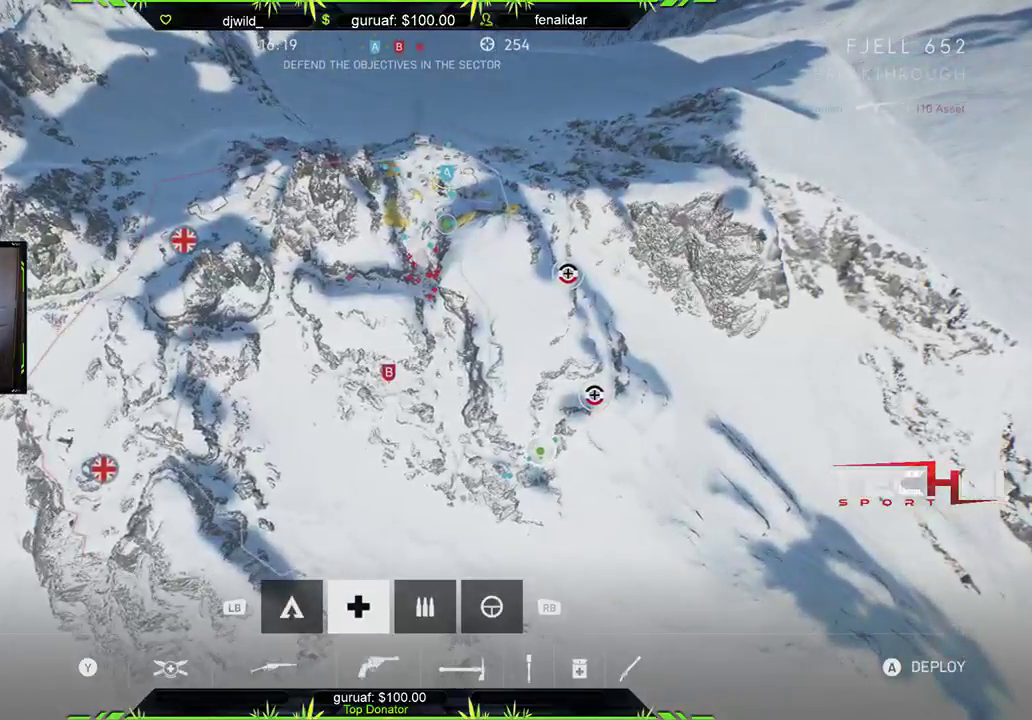
{"buttons": [], "left_stick": "left", "right_stick": "center", "events": [[133, "left_stick", "up"], [283, "left_stick", "center"], [500, "left_stick", "left"]]}
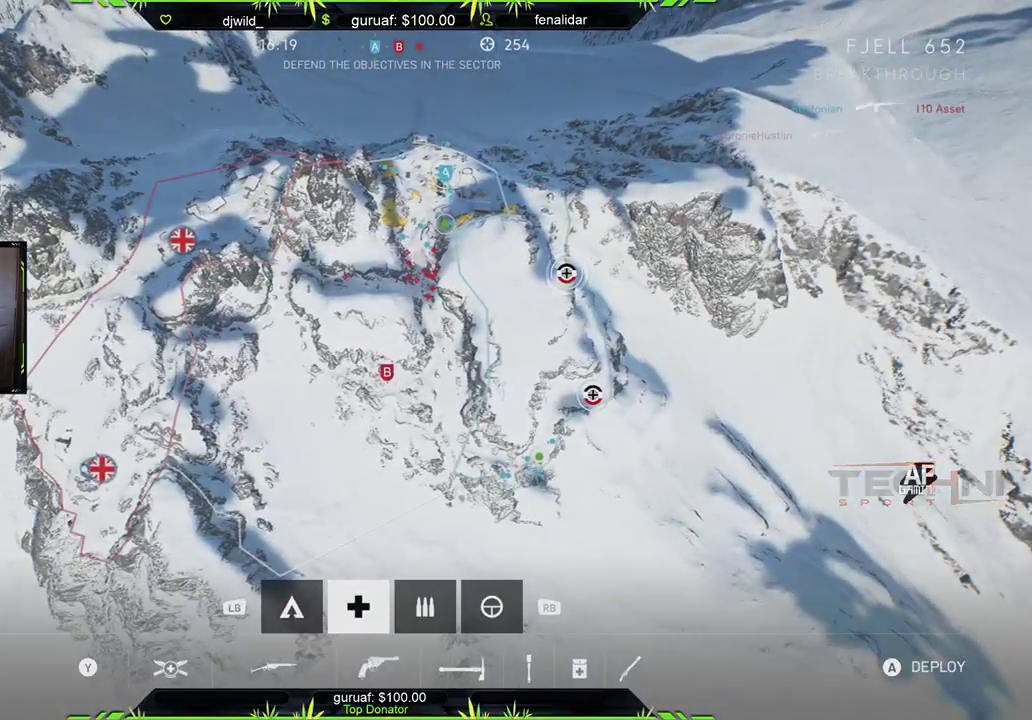
{"buttons": [], "left_stick": "center", "right_stick": "center", "events": [[167, "left_stick", "center"]]}
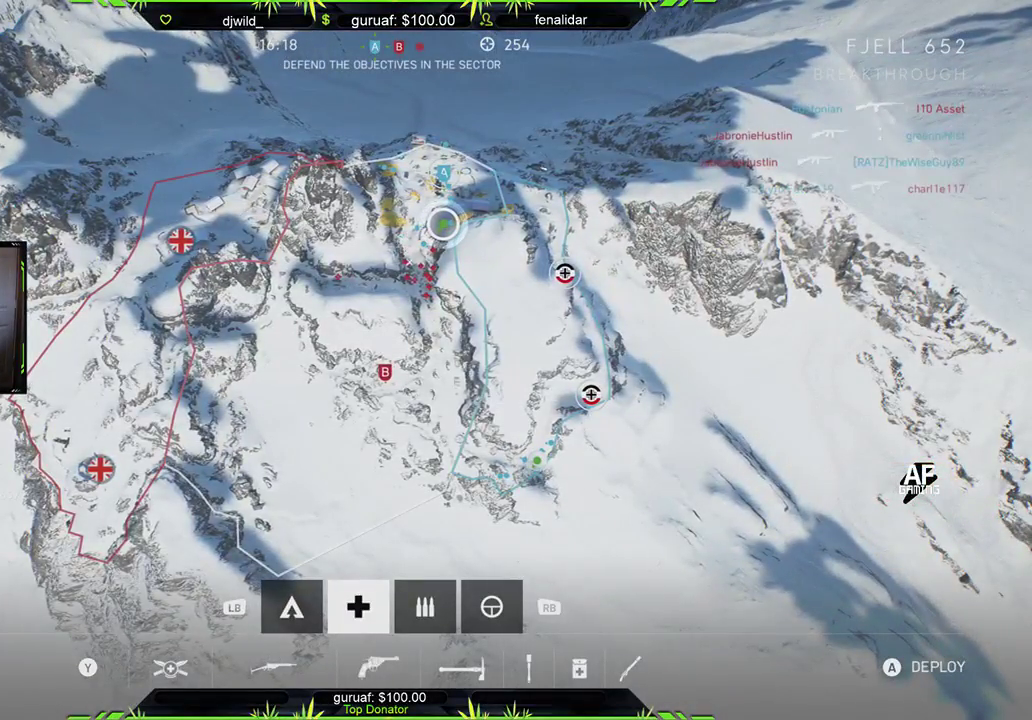
{"buttons": [], "left_stick": "center", "right_stick": "center", "events": [[283, "R1", "down"], [400, "R1", "up"]]}
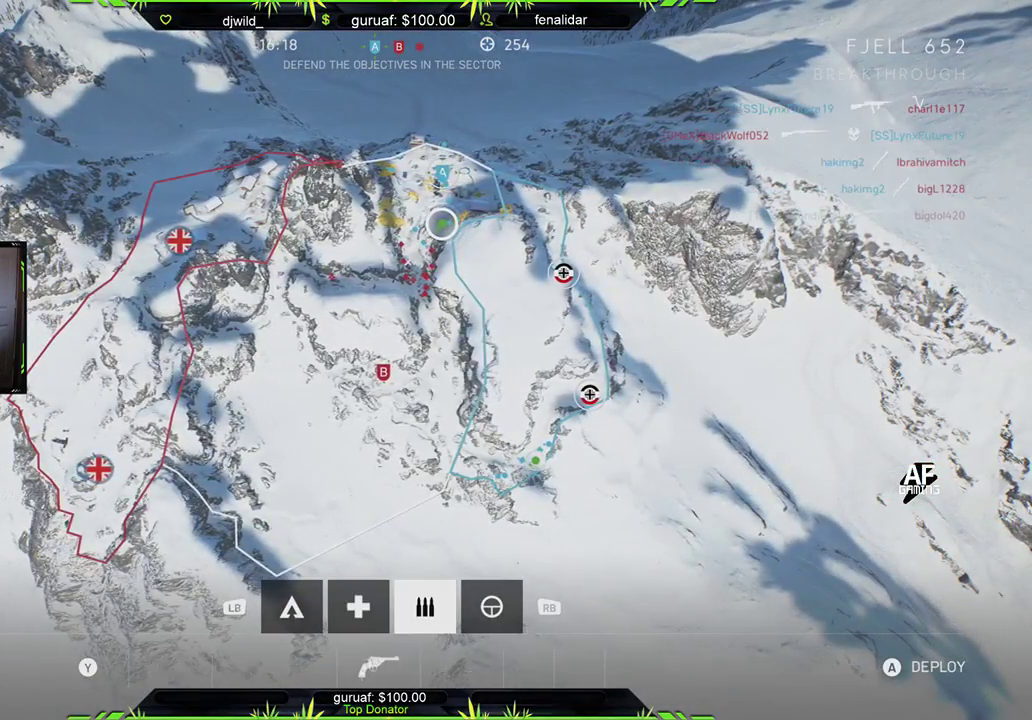
{"buttons": [], "left_stick": "center", "right_stick": "center", "events": []}
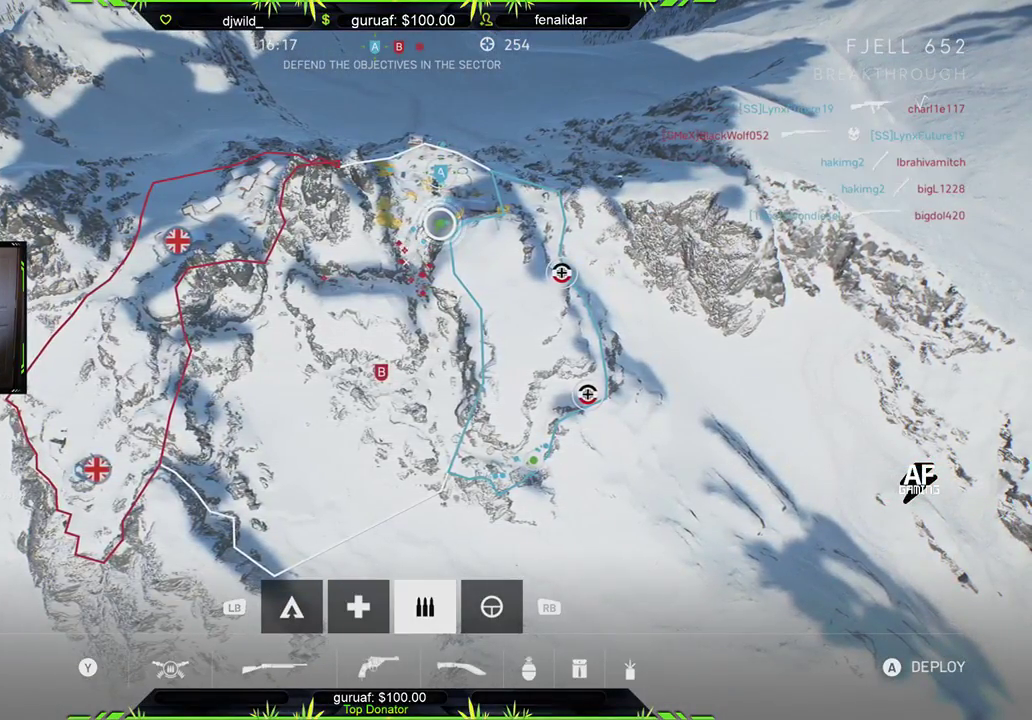
{"buttons": ["A"], "left_stick": "center", "right_stick": "center", "events": [[183, "L1", "down"], [283, "L1", "up"], [433, "A", "down"]]}
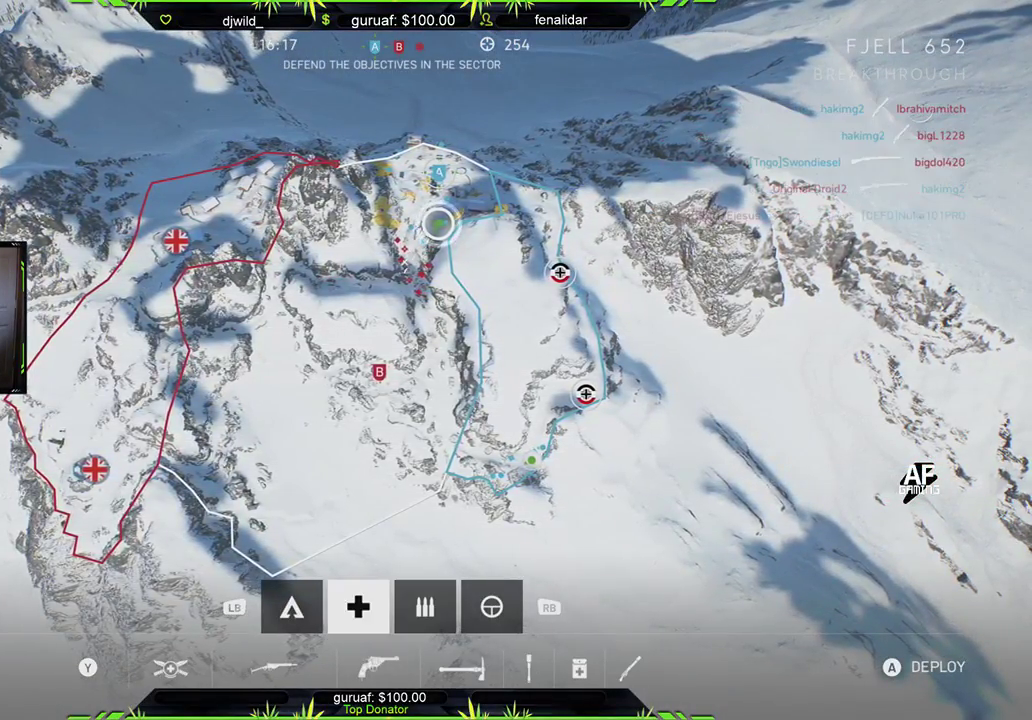
{"buttons": [], "left_stick": "center", "right_stick": "center", "events": [[67, "A", "up"]]}
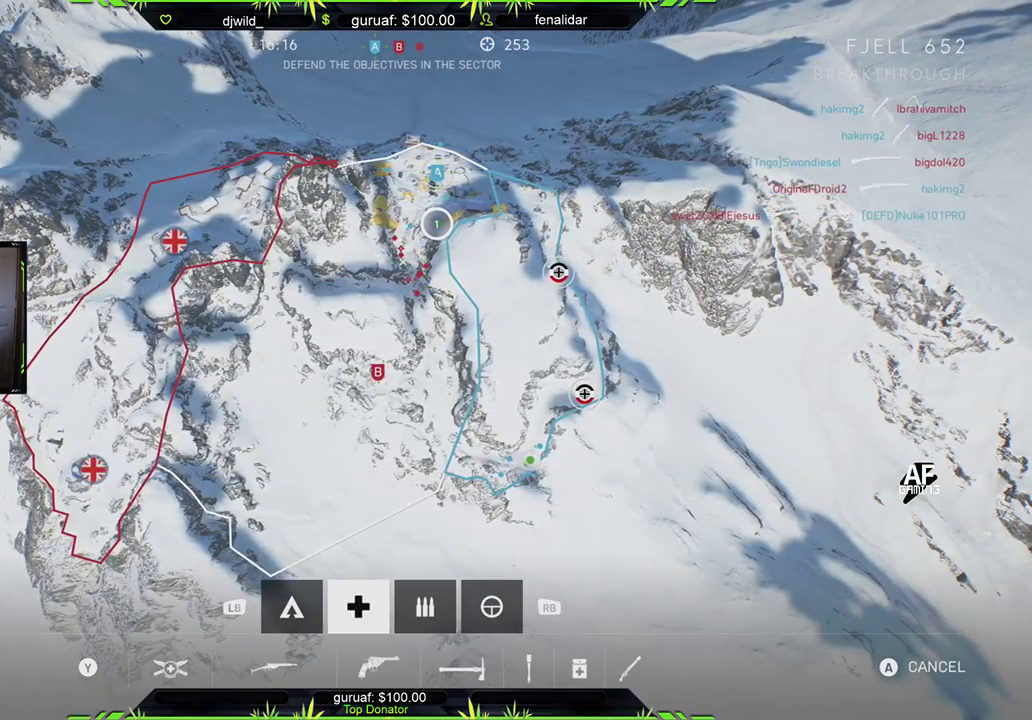
{"buttons": [], "left_stick": "center", "right_stick": "center", "events": [[300, "A", "down"], [400, "A", "up"]]}
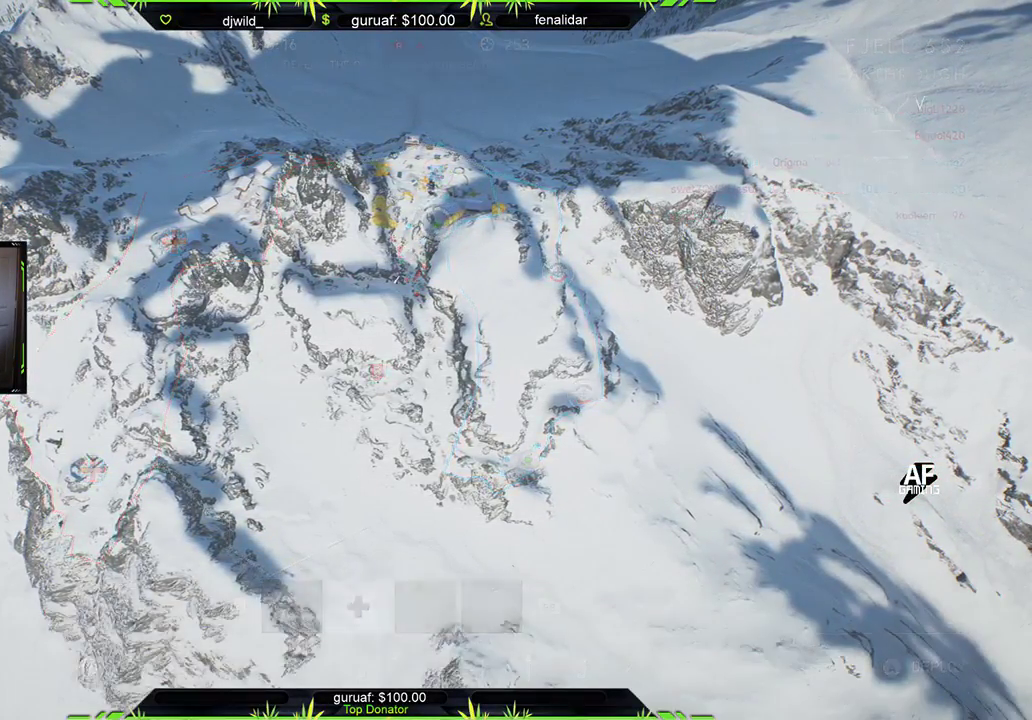
{"buttons": [], "left_stick": "up", "right_stick": "center", "events": [[350, "left_stick", "up"]]}
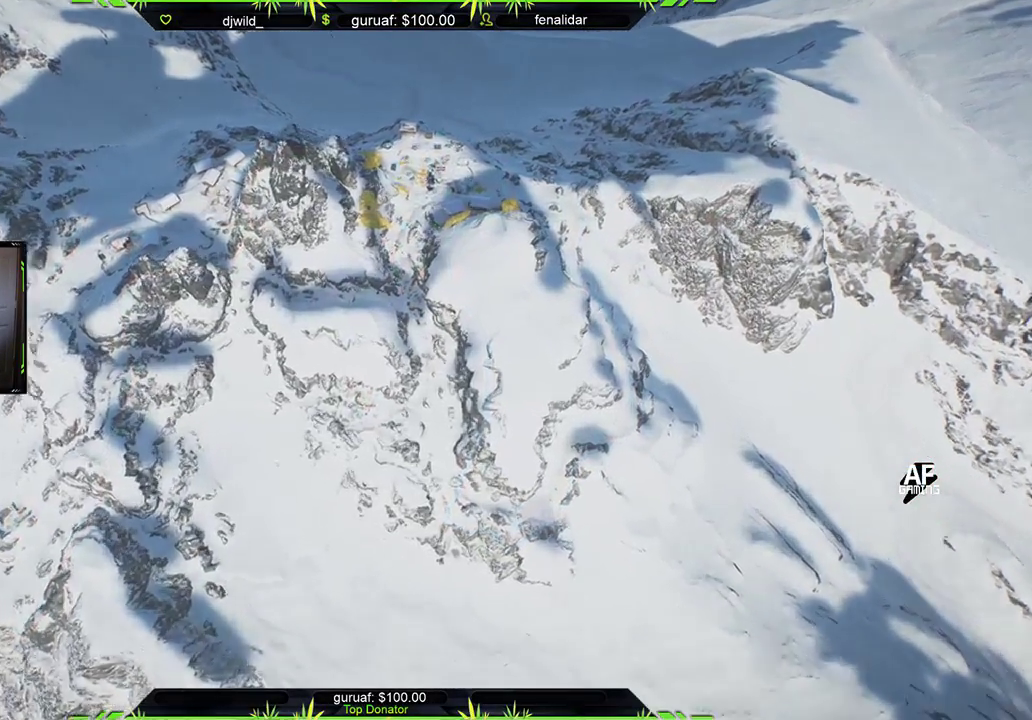
{"buttons": [], "left_stick": "down", "right_stick": "center", "events": [[167, "left_stick", "center"], [200, "right_stick", "left"], [267, "left_stick", "down"], [317, "right_stick", "center"]]}
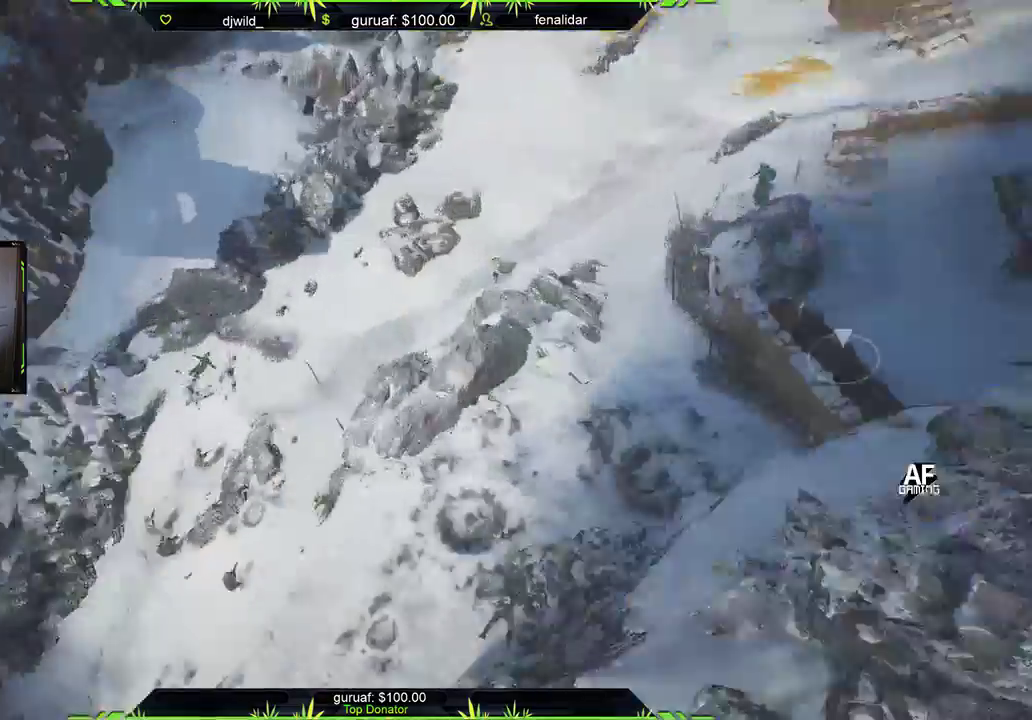
{"buttons": [], "left_stick": "down", "right_stick": "down-right", "events": [[17, "right_stick", "left"], [150, "right_stick", "center"], [333, "right_stick", "down-right"]]}
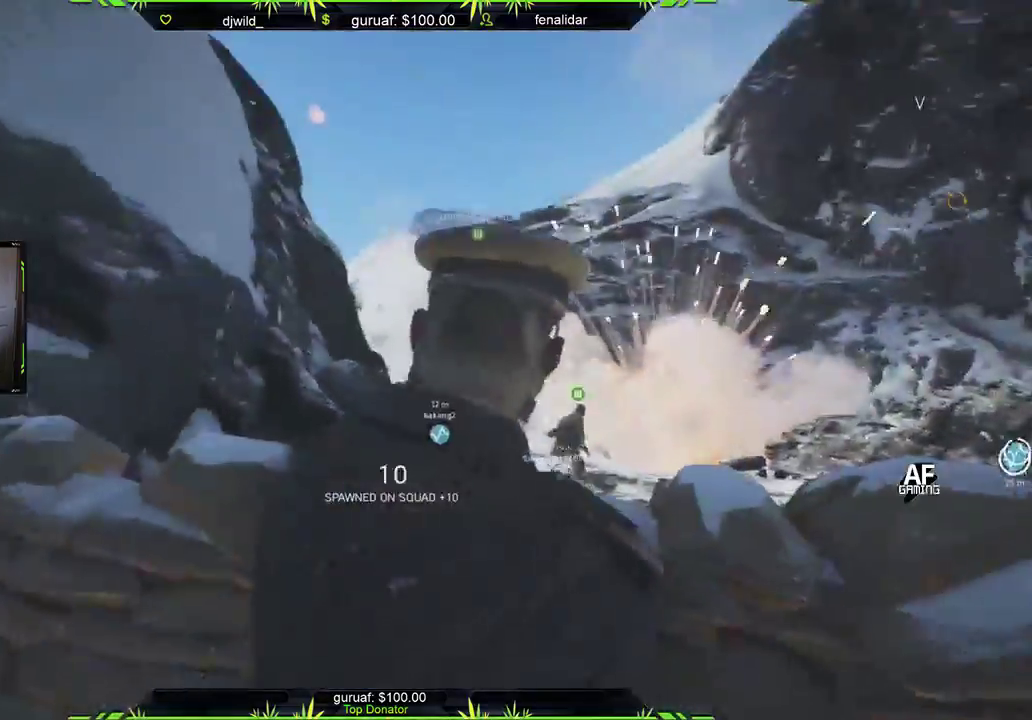
{"buttons": [], "left_stick": "up-right", "right_stick": "right", "events": [[50, "left_stick", "down-right"], [100, "right_stick", "right"], [233, "left_stick", "right"], [300, "right_stick", "center"], [333, "left_stick", "up-right"], [400, "right_stick", "right"]]}
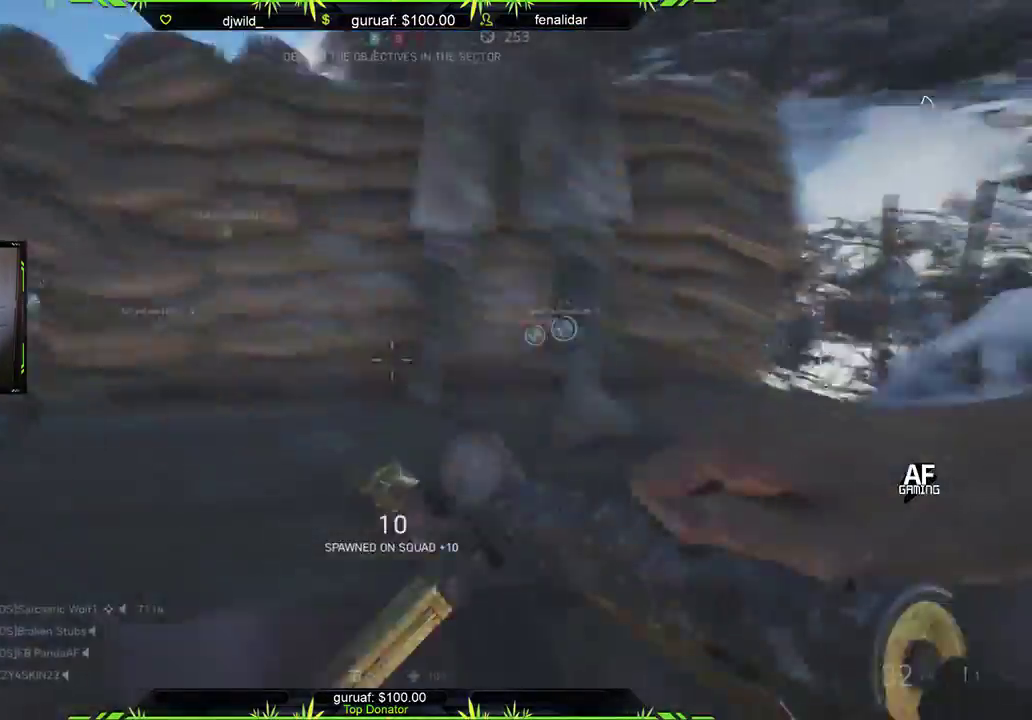
{"buttons": [], "left_stick": "up-right", "right_stick": "right", "events": [[250, "L3", "down"], [250, "right_stick", "center"], [333, "right_stick", "right"], [383, "L3", "up"]]}
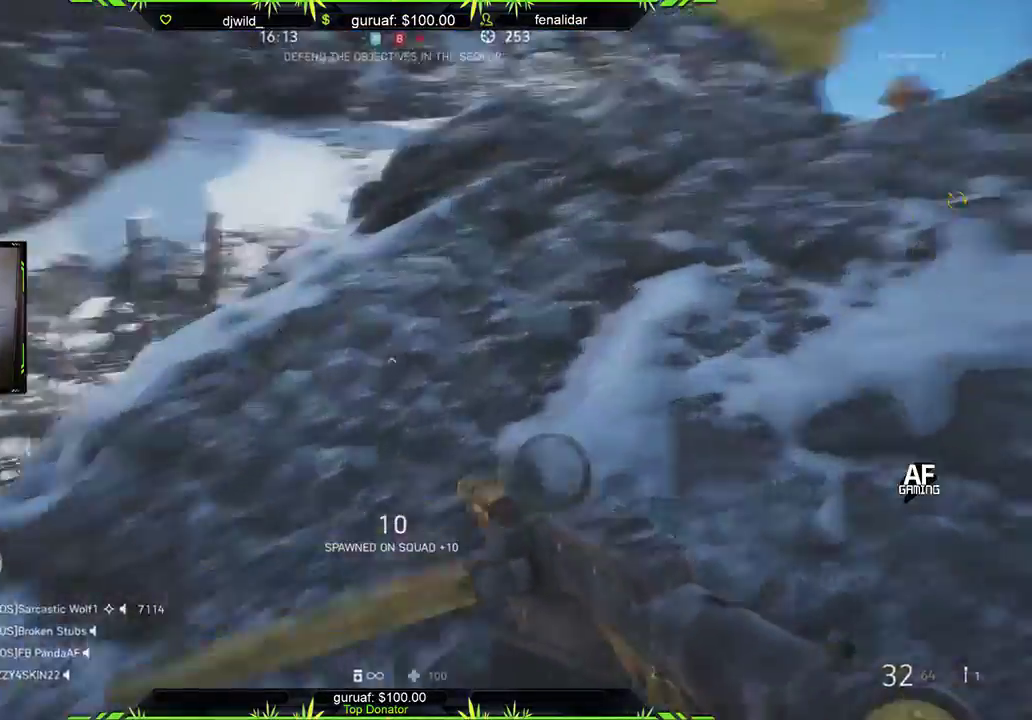
{"buttons": [], "left_stick": "up-right", "right_stick": "left", "events": [[333, "right_stick", "center"], [400, "right_stick", "left"]]}
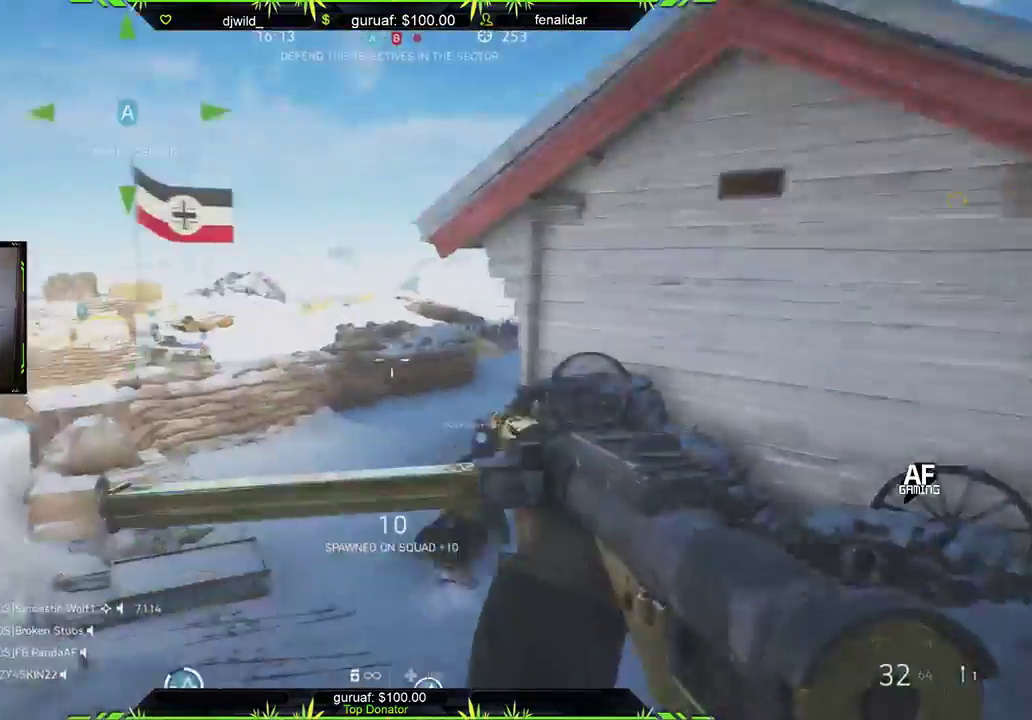
{"buttons": [], "left_stick": "up-right", "right_stick": "left", "events": [[200, "L3", "down"], [200, "right_stick", "center"], [250, "right_stick", "right"], [333, "L3", "up"], [333, "right_stick", "center"], [417, "right_stick", "left"]]}
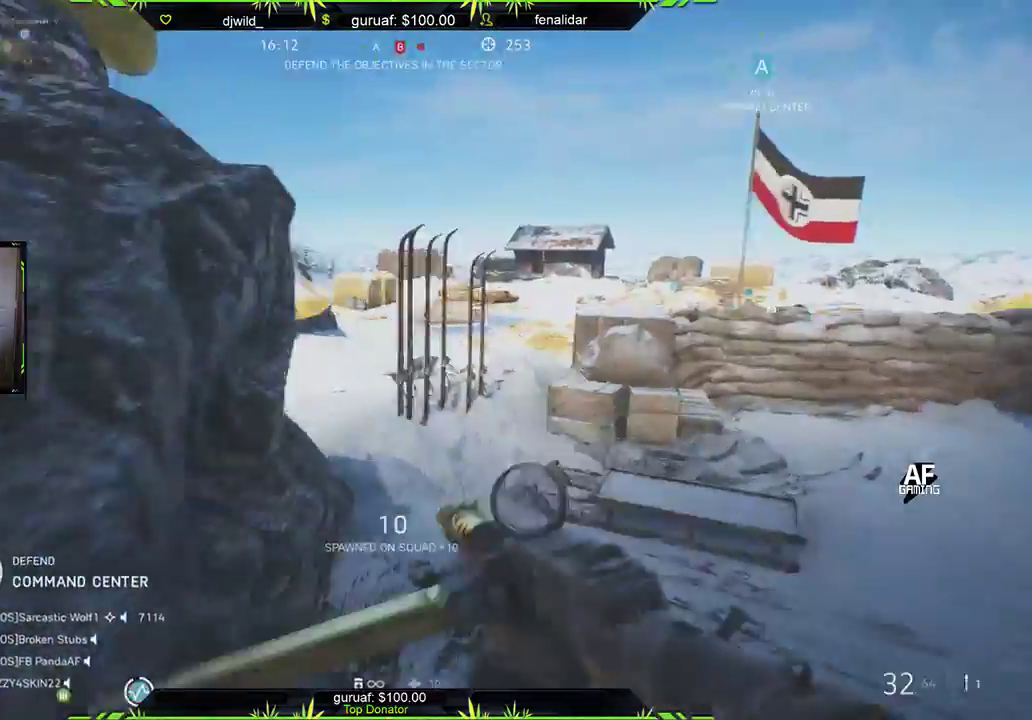
{"buttons": [], "left_stick": "up-right", "right_stick": "center", "events": [[83, "right_stick", "center"], [233, "right_stick", "left"], [417, "right_stick", "center"]]}
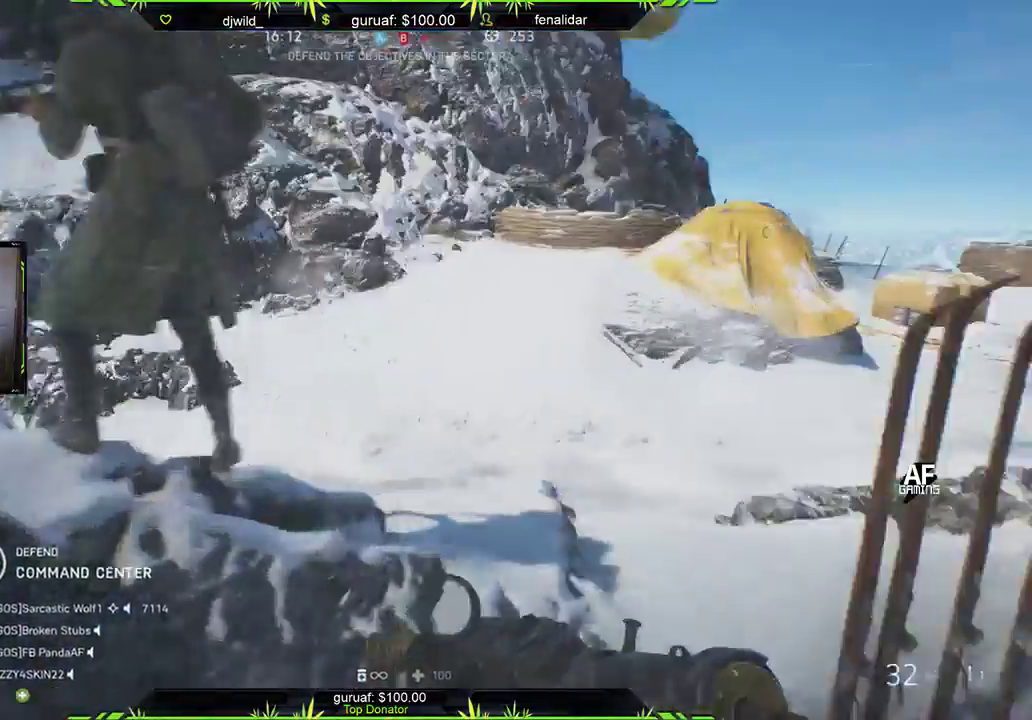
{"buttons": [], "left_stick": "down", "right_stick": "up-left", "events": [[67, "right_stick", "left"], [317, "left_stick", "down-right"], [417, "left_stick", "down"], [483, "right_stick", "up-left"]]}
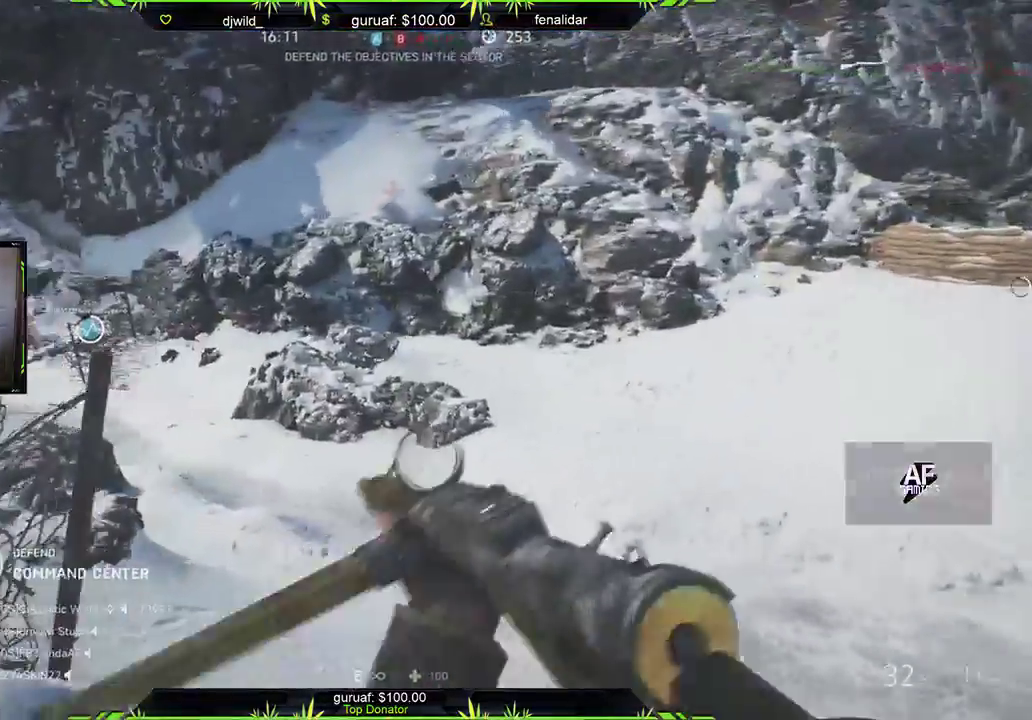
{"buttons": ["L2"], "left_stick": "up", "right_stick": "up-left", "events": [[100, "right_stick", "left"], [300, "right_stick", "up-right"], [317, "left_stick", "right"], [467, "L2", "down"], [483, "left_stick", "up"], [483, "right_stick", "up-left"]]}
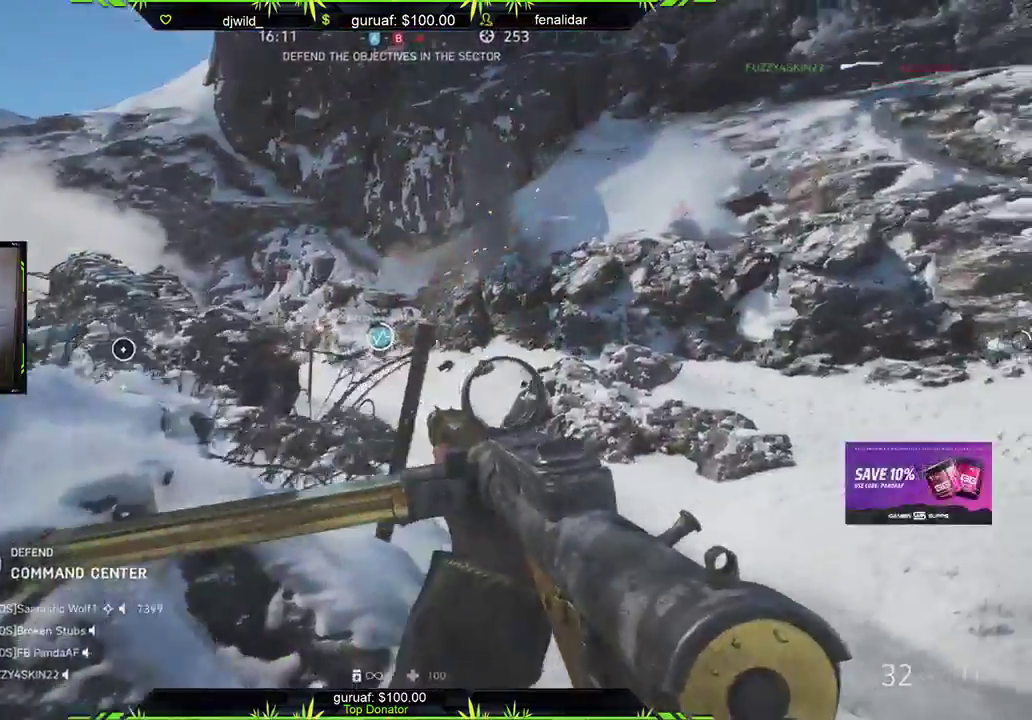
{"buttons": ["L2", "R2"], "left_stick": "right", "right_stick": "center", "events": [[33, "left_stick", "up-left"], [117, "R2", "down"], [133, "left_stick", "left"], [283, "right_stick", "down-left"], [383, "left_stick", "right"], [467, "right_stick", "center"]]}
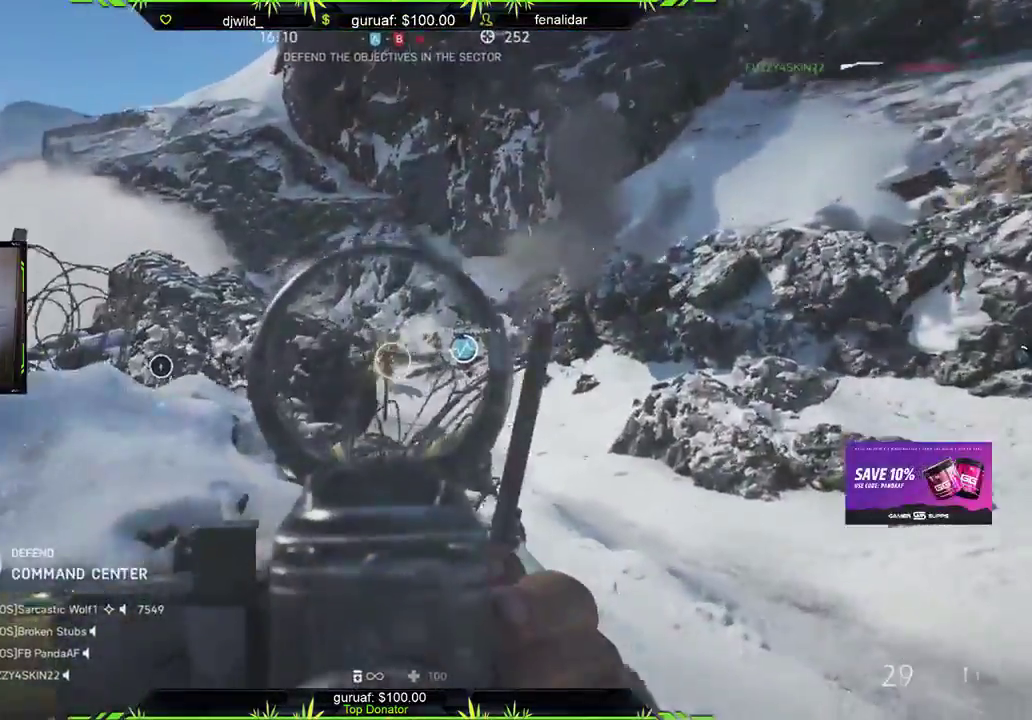
{"buttons": ["L2", "R2"], "left_stick": "down-left", "right_stick": "center", "events": [[150, "right_stick", "down-left"], [217, "left_stick", "down-left"], [300, "right_stick", "right"], [467, "right_stick", "center"]]}
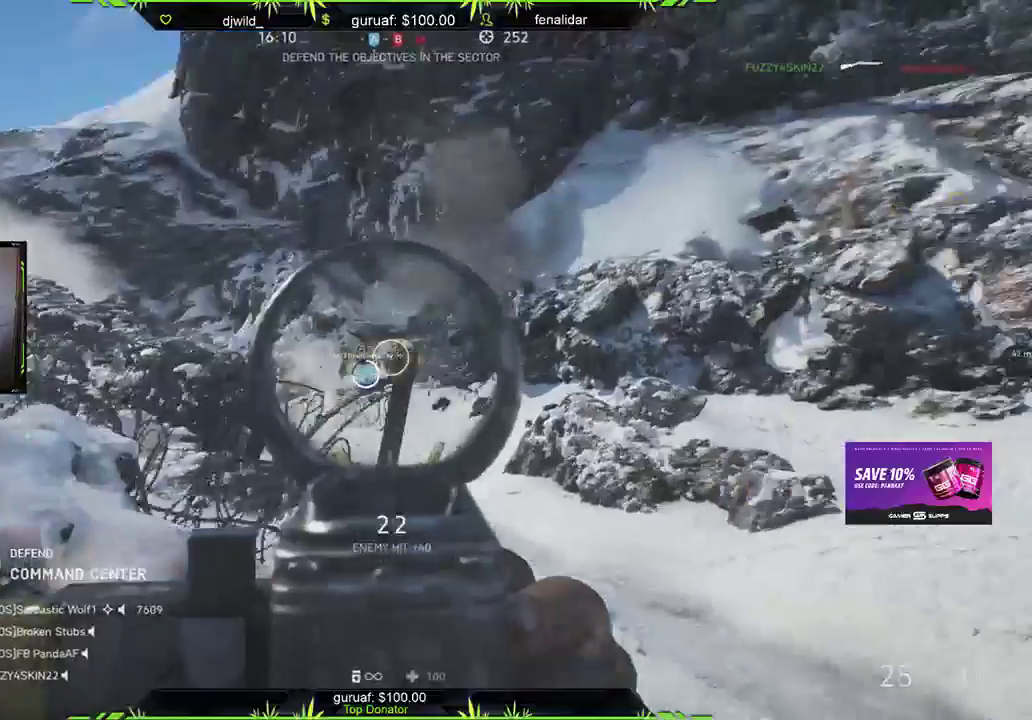
{"buttons": ["L2", "R2"], "left_stick": "down", "right_stick": "down-left", "events": [[33, "right_stick", "right"], [83, "right_stick", "center"], [167, "right_stick", "left"], [250, "right_stick", "down-left"], [483, "left_stick", "down"]]}